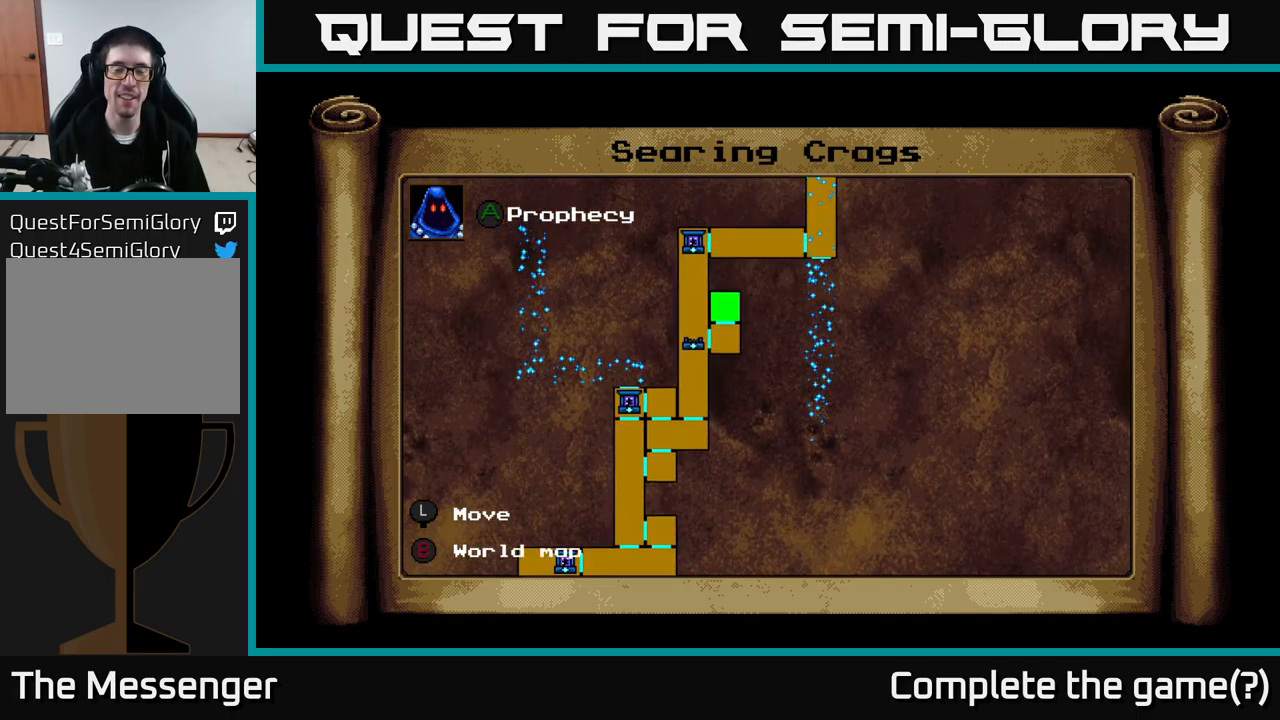
Gameplay with a controller (Xbox layout); each line is a JSON object with the inputs held at the frame after it. "events" lists button and stick changes between this image and that frame as [ms after this image, input, new state], when the widget could be followed in between. Not read: left_stick.
{"buttons": ["DPAD_UP"], "right_stick": "center", "events": [[500, "DPAD_UP", "down"]]}
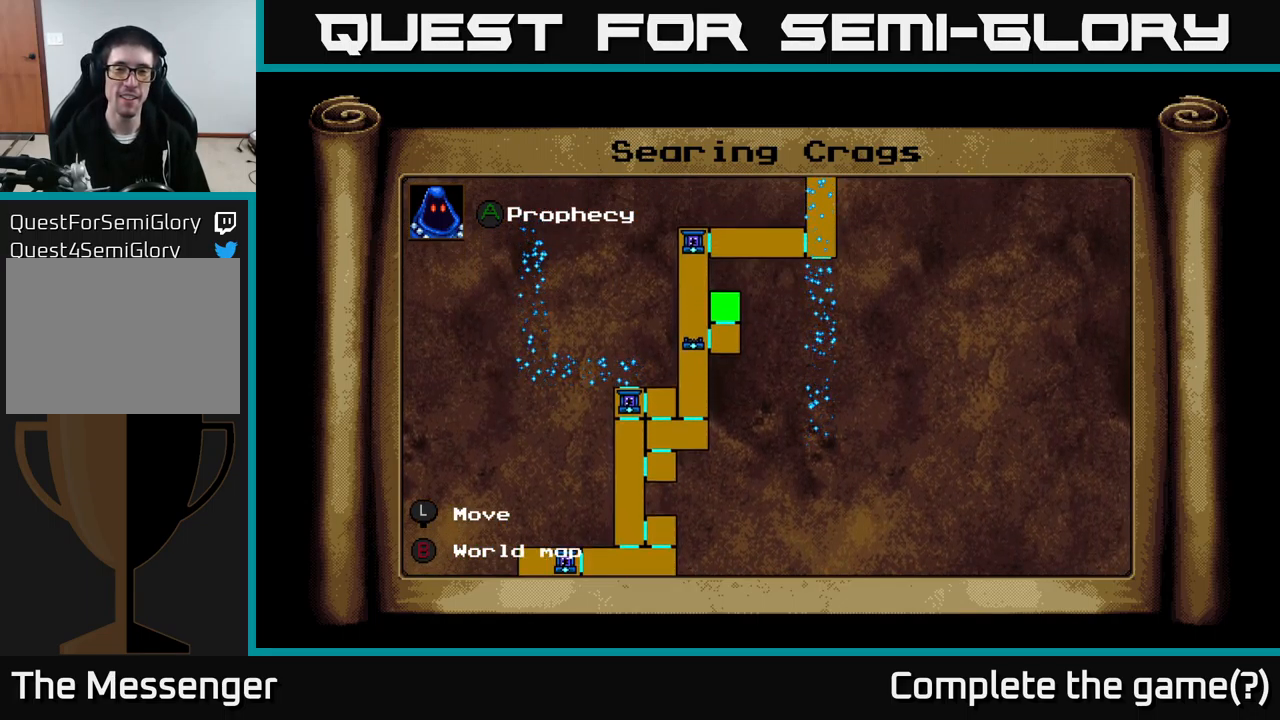
{"buttons": ["DPAD_UP"], "right_stick": "center", "events": []}
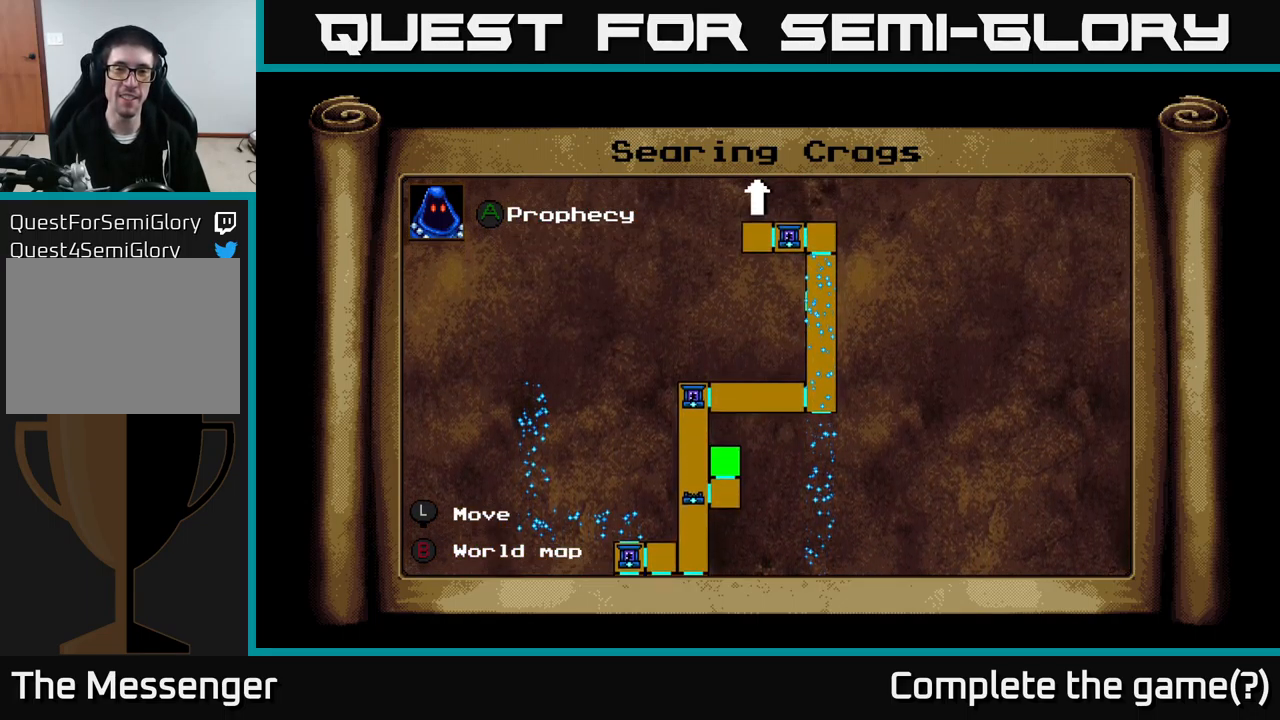
{"buttons": [], "right_stick": "center", "events": [[250, "DPAD_UP", "up"]]}
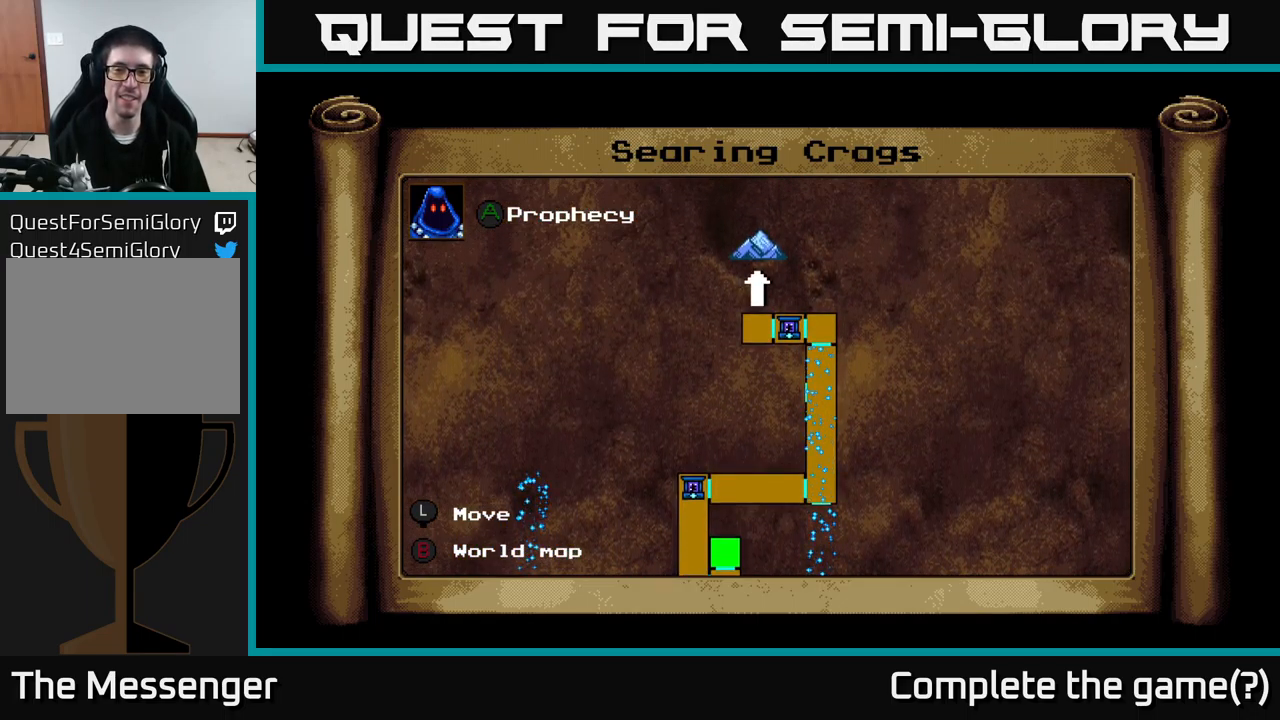
{"buttons": [], "right_stick": "center", "events": []}
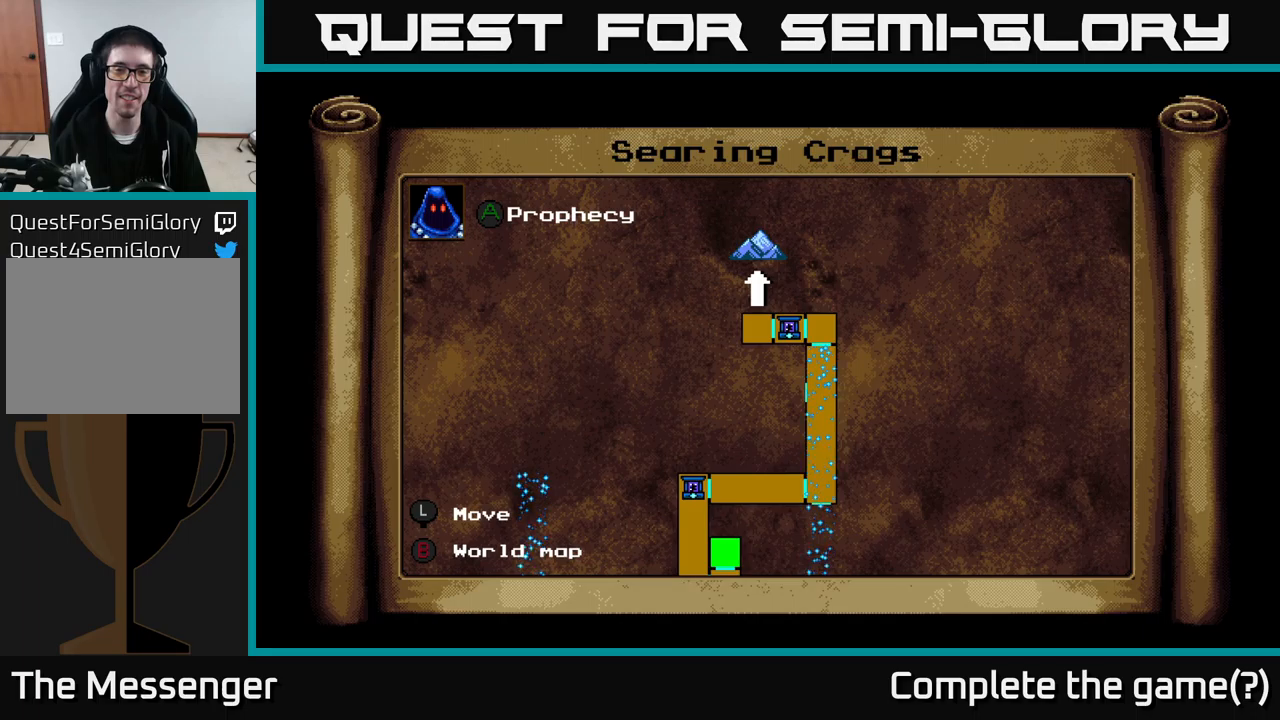
{"buttons": ["DPAD_DOWN", "DPAD_LEFT"], "right_stick": "center", "events": [[100, "DPAD_LEFT", "down"], [334, "DPAD_DOWN", "down"]]}
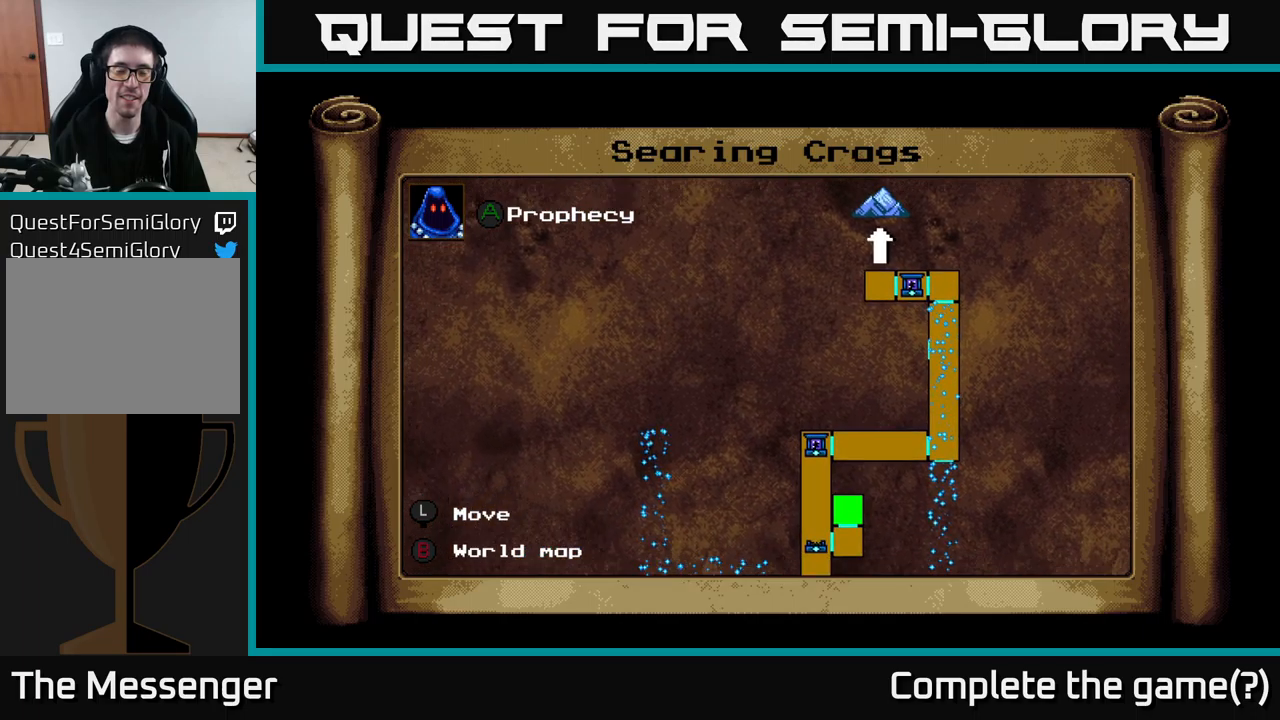
{"buttons": ["DPAD_DOWN"], "right_stick": "center", "events": [[34, "DPAD_LEFT", "up"]]}
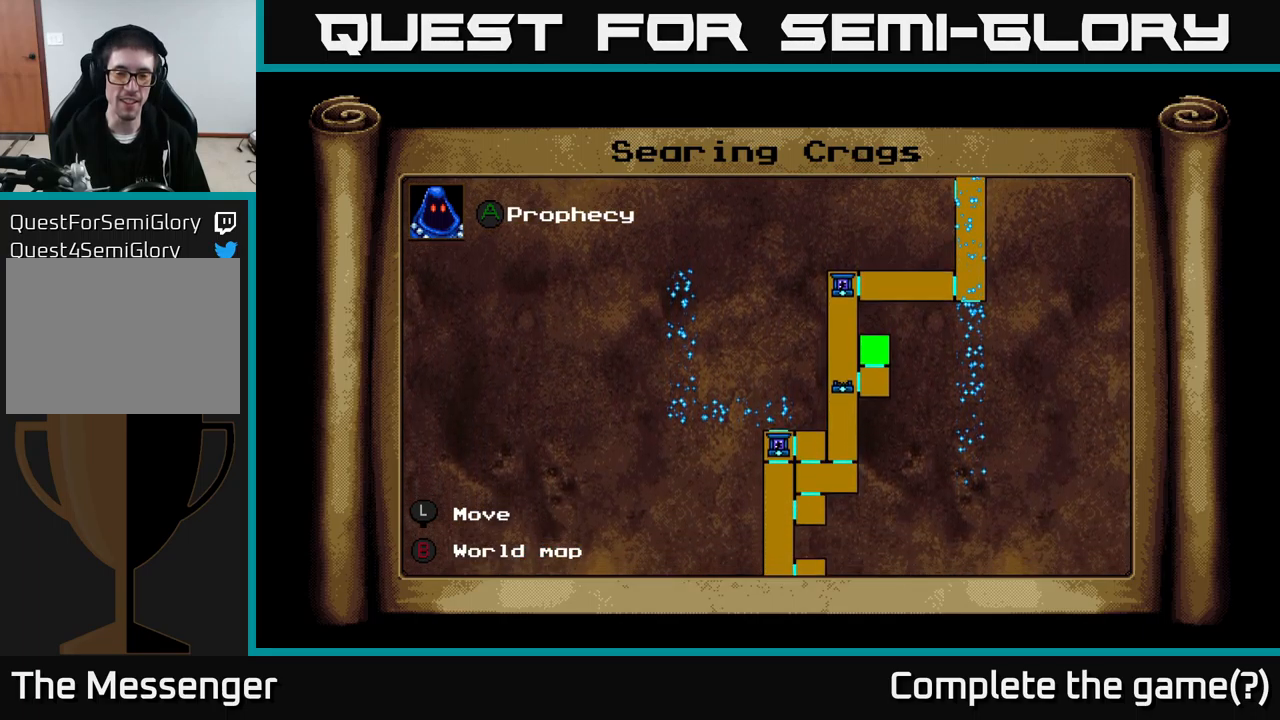
{"buttons": [], "right_stick": "center", "events": [[17, "DPAD_DOWN", "up"]]}
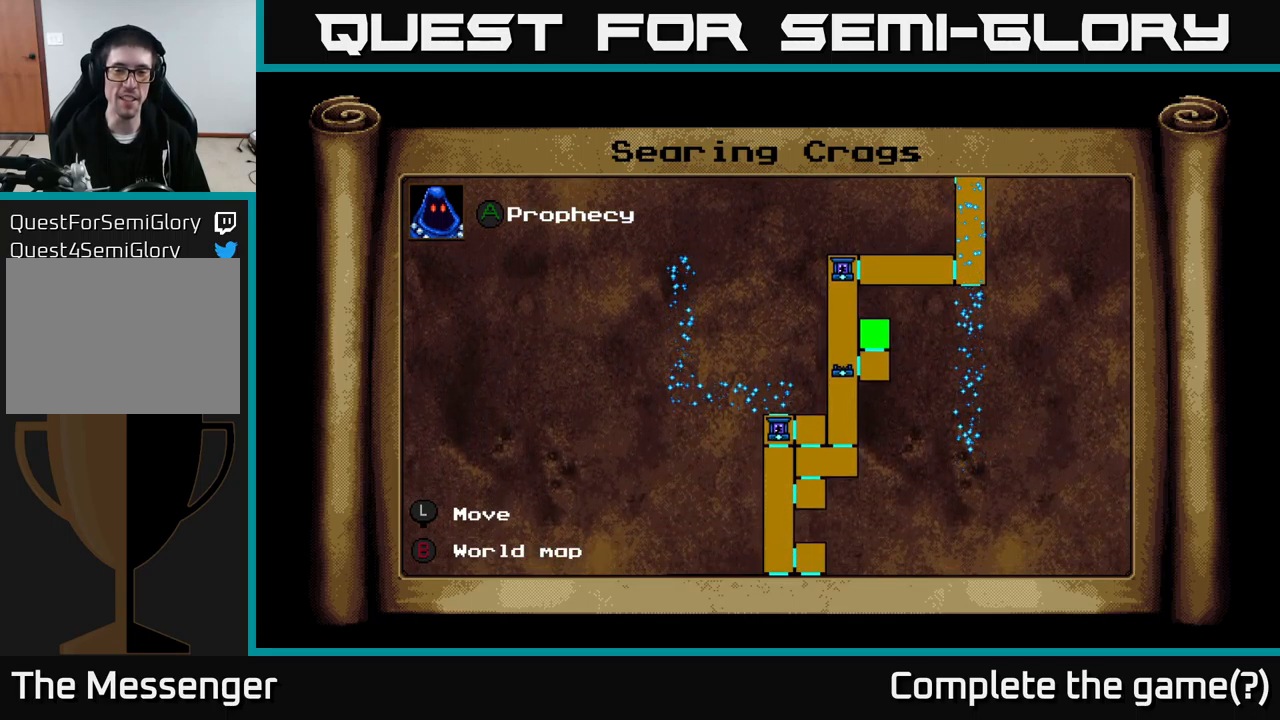
{"buttons": ["DPAD_DOWN", "DPAD_RIGHT"], "right_stick": "center", "events": [[134, "DPAD_RIGHT", "down"], [250, "DPAD_DOWN", "down"]]}
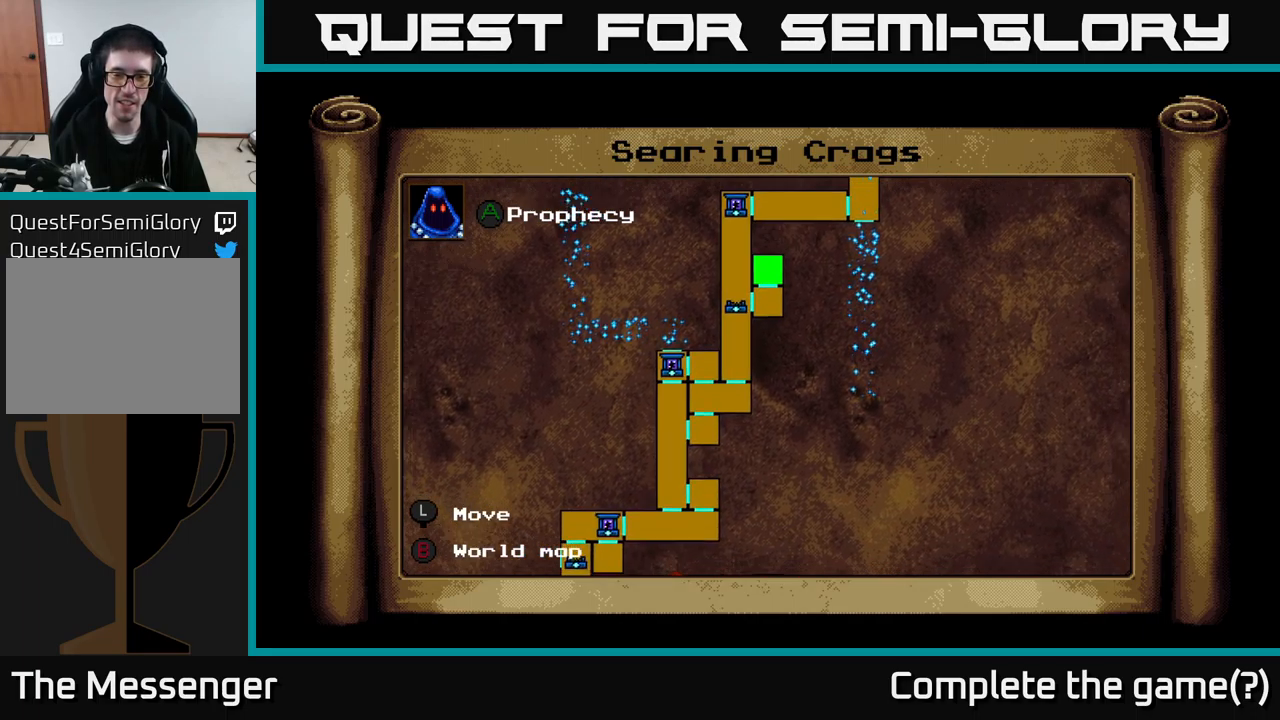
{"buttons": [], "right_stick": "center", "events": [[167, "DPAD_RIGHT", "up"], [184, "DPAD_DOWN", "up"]]}
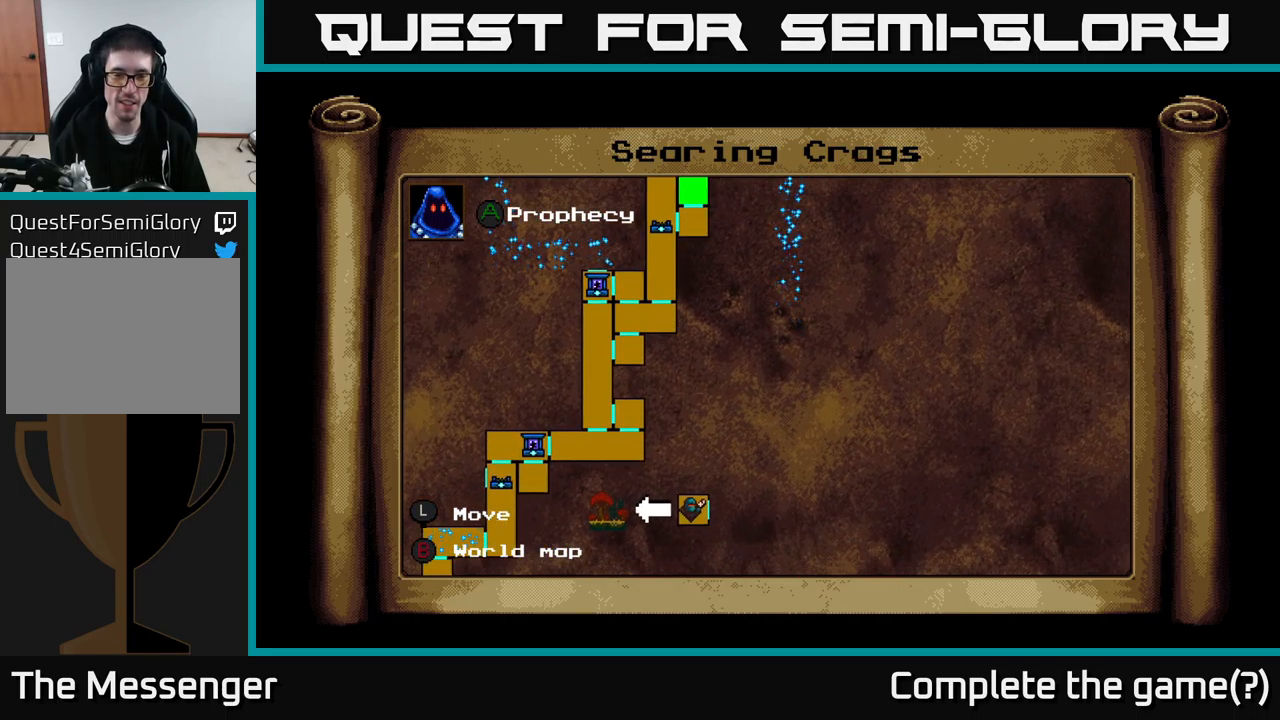
{"buttons": ["DPAD_RIGHT"], "right_stick": "center", "events": [[100, "DPAD_RIGHT", "down"], [150, "L1", "down"], [267, "L1", "up"]]}
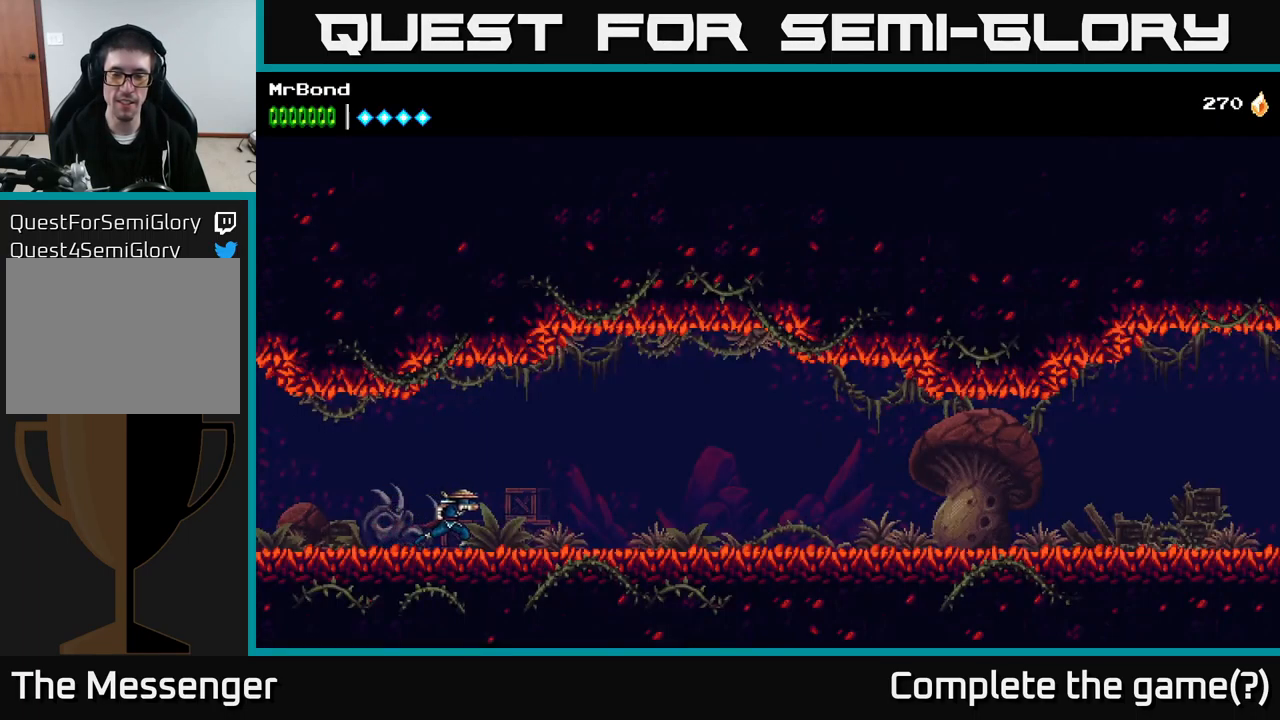
{"buttons": ["DPAD_RIGHT"], "right_stick": "center", "events": []}
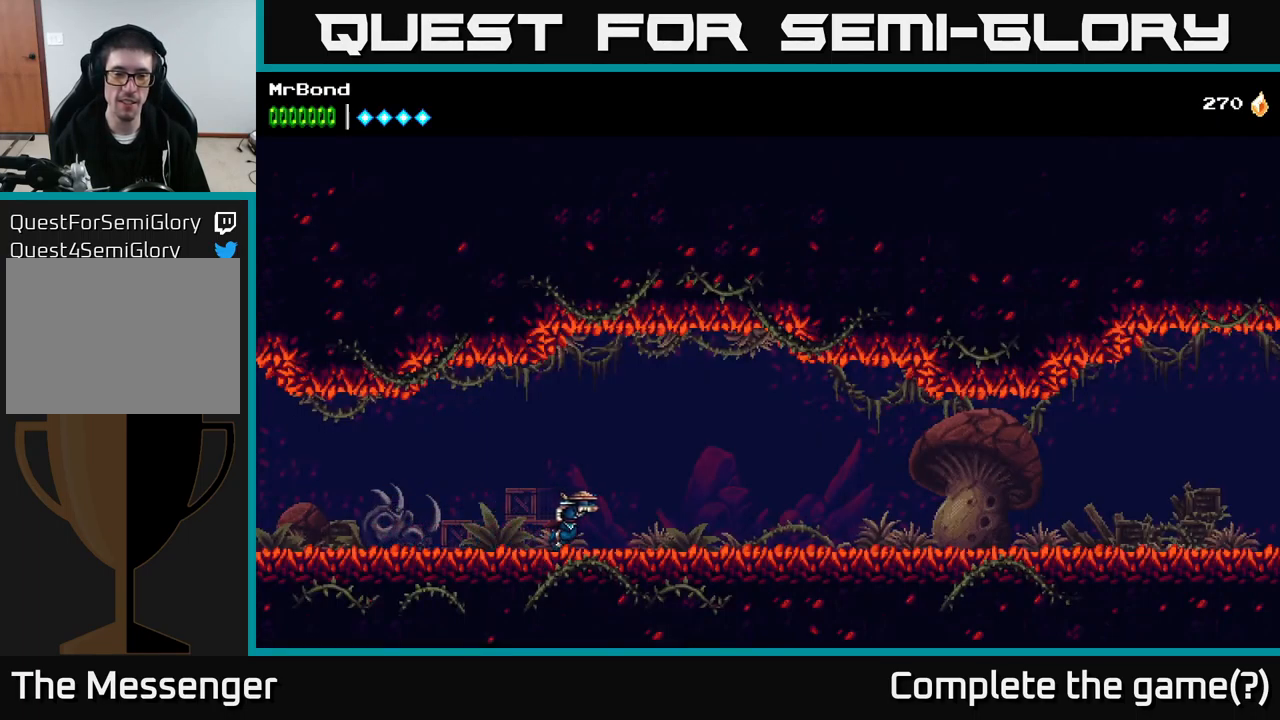
{"buttons": ["DPAD_RIGHT"], "right_stick": "center", "events": []}
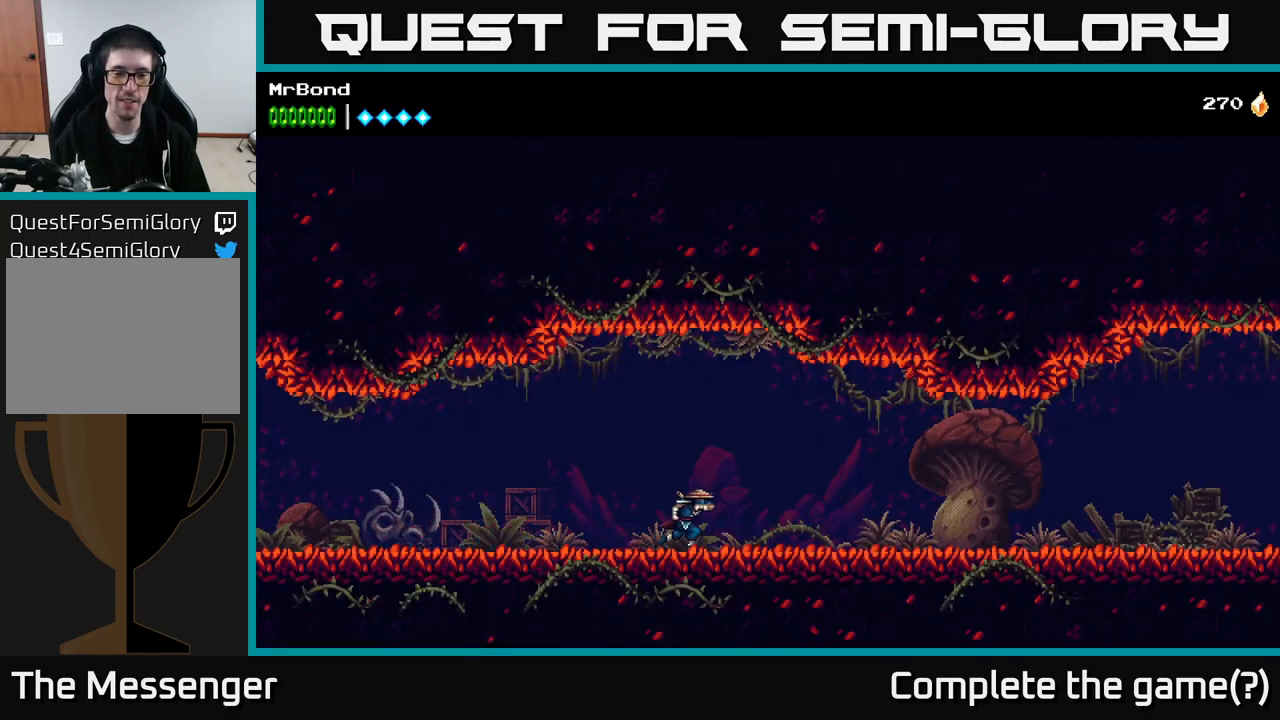
{"buttons": ["DPAD_RIGHT"], "right_stick": "center", "events": [[84, "A", "down"], [134, "A", "up"]]}
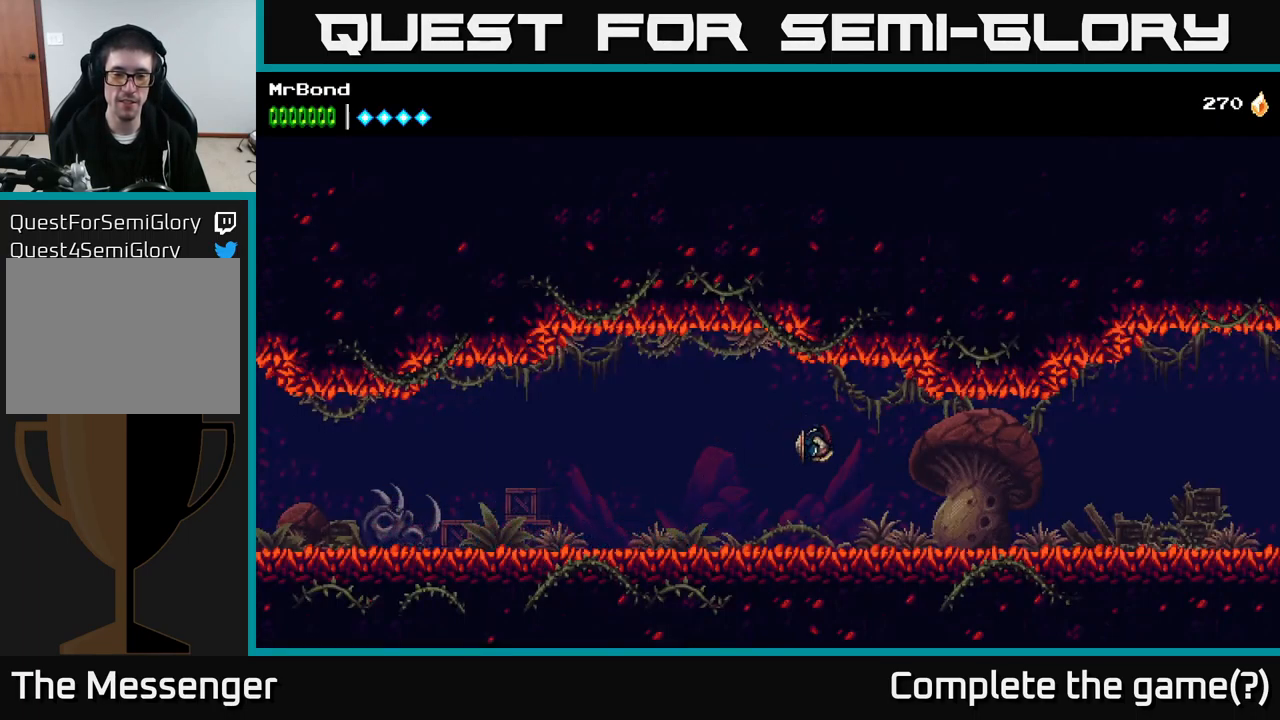
{"buttons": ["DPAD_RIGHT"], "right_stick": "center", "events": []}
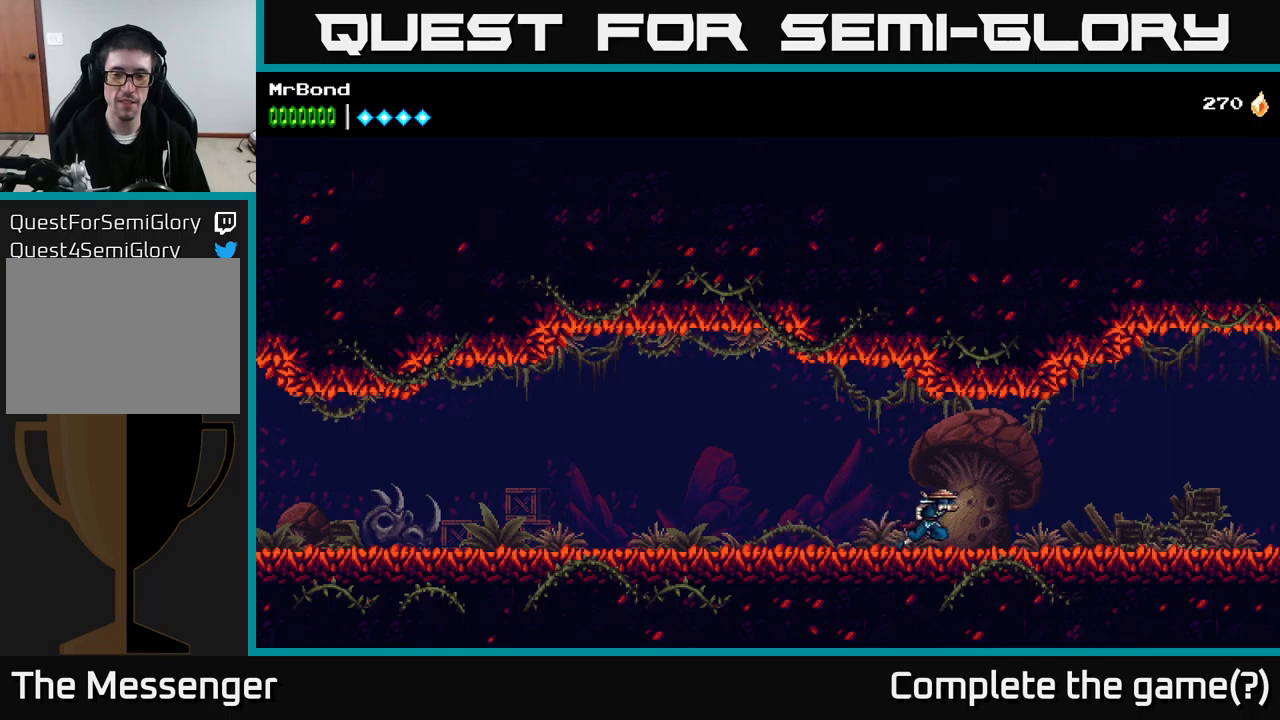
{"buttons": ["DPAD_RIGHT"], "right_stick": "center", "events": []}
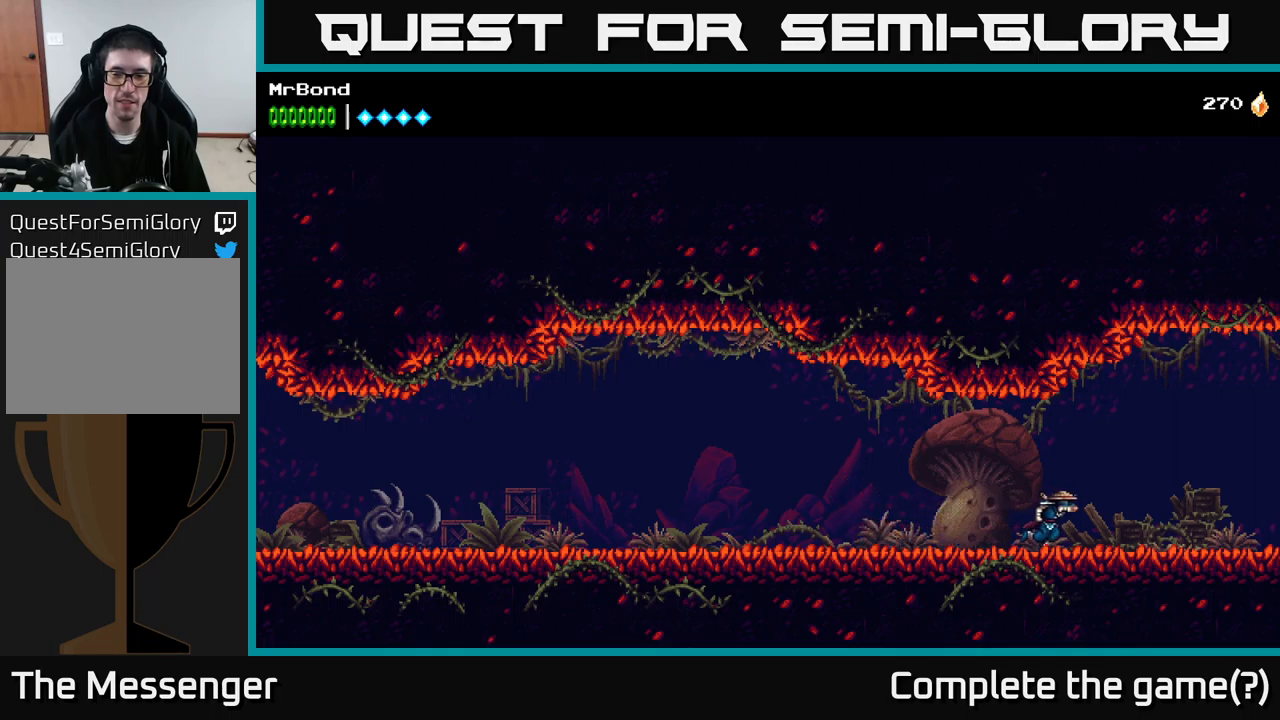
{"buttons": ["DPAD_RIGHT"], "right_stick": "center", "events": []}
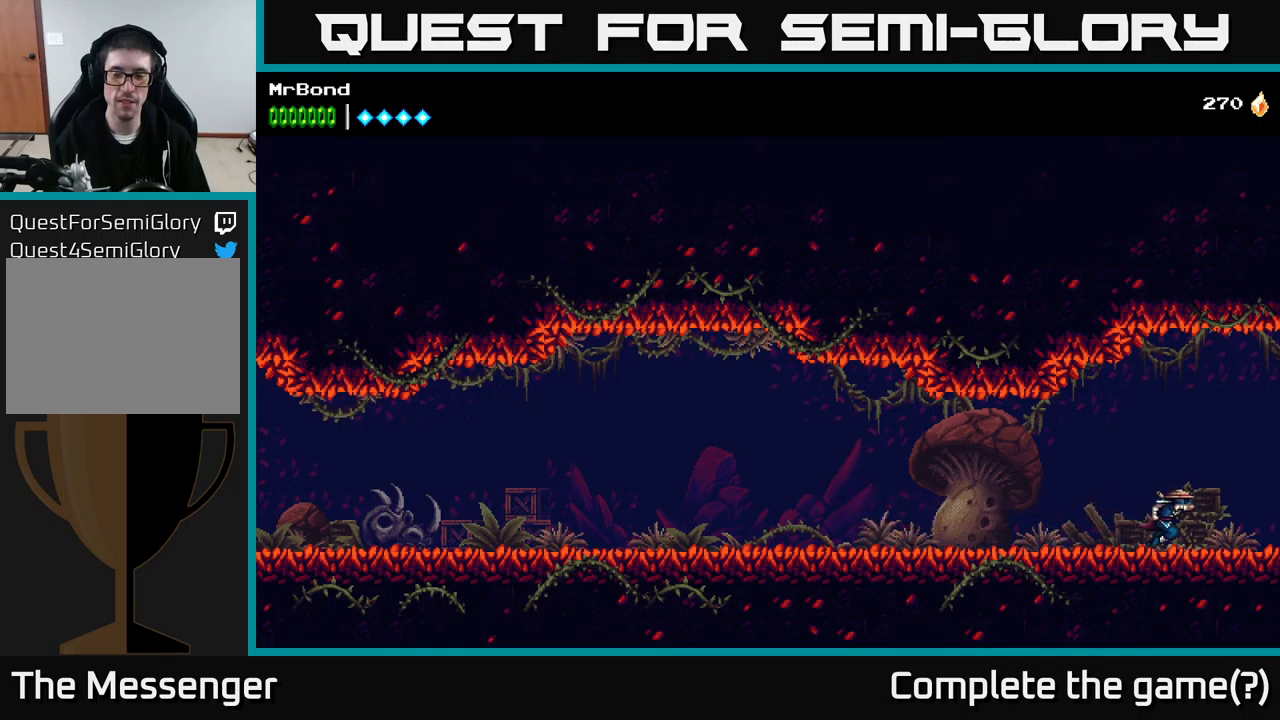
{"buttons": ["DPAD_RIGHT"], "right_stick": "center", "events": []}
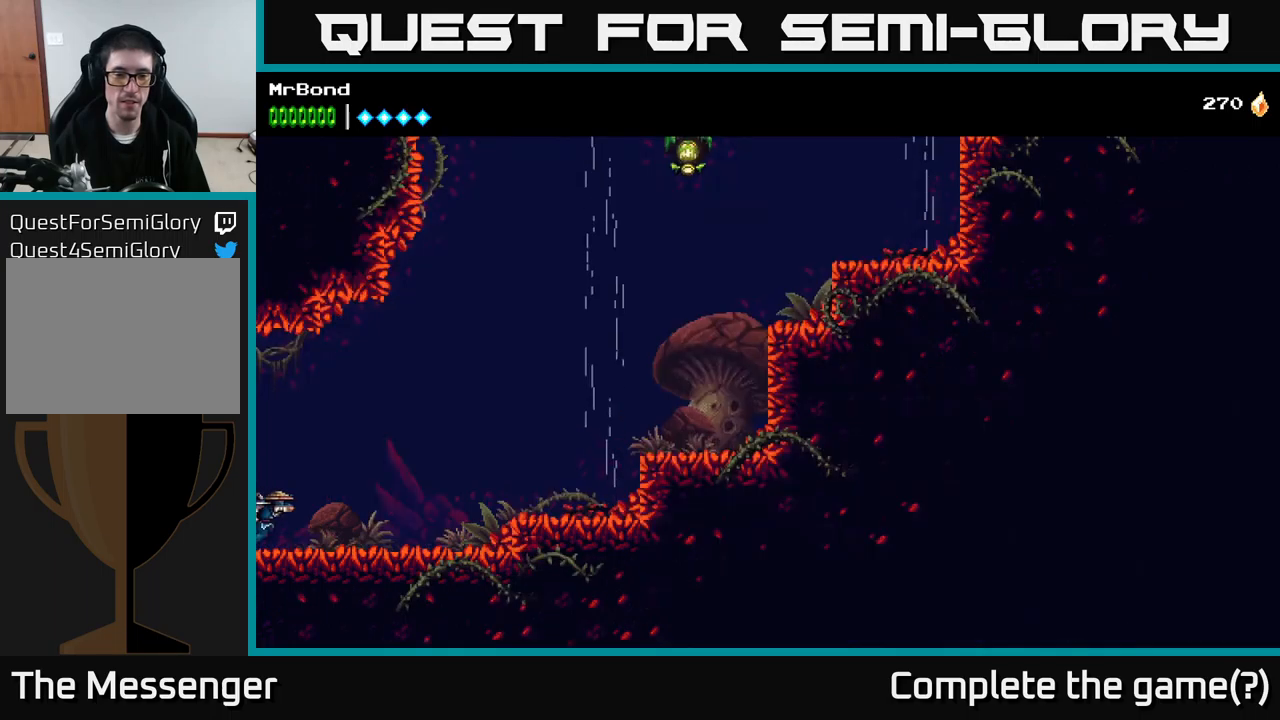
{"buttons": ["DPAD_RIGHT"], "right_stick": "center", "events": []}
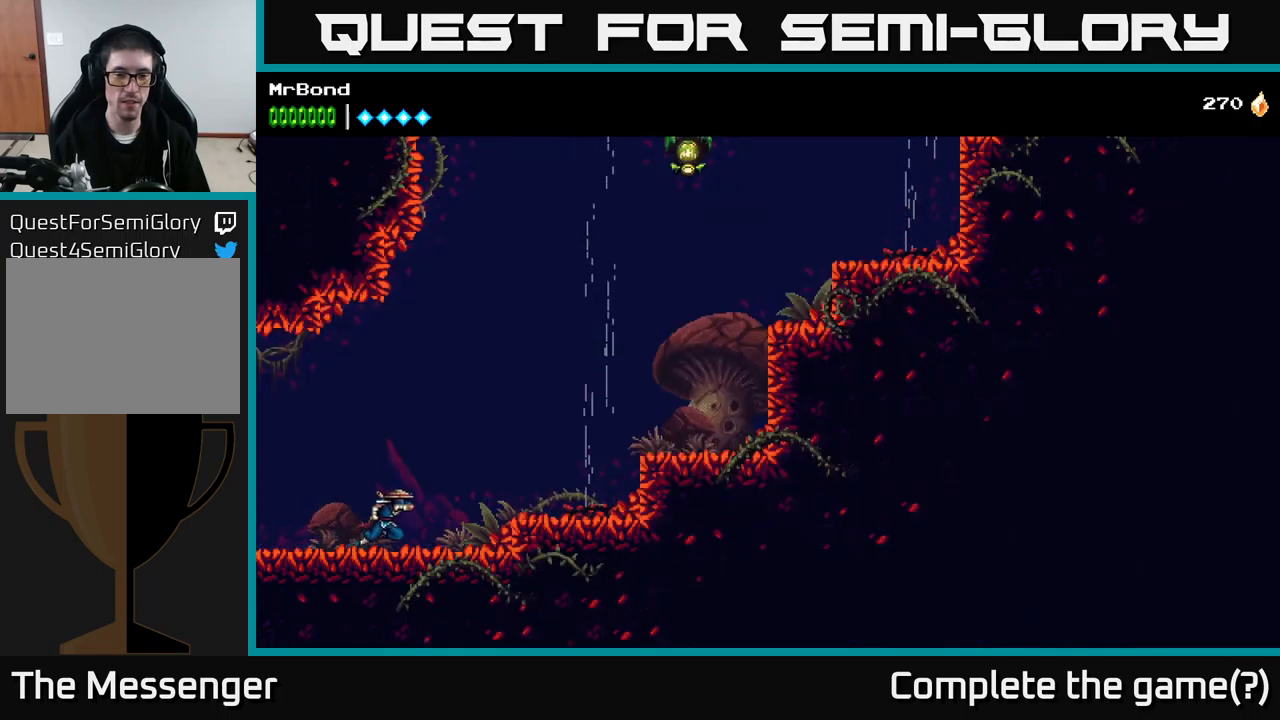
{"buttons": ["DPAD_RIGHT"], "right_stick": "center", "events": [[216, "A", "down"], [500, "A", "up"]]}
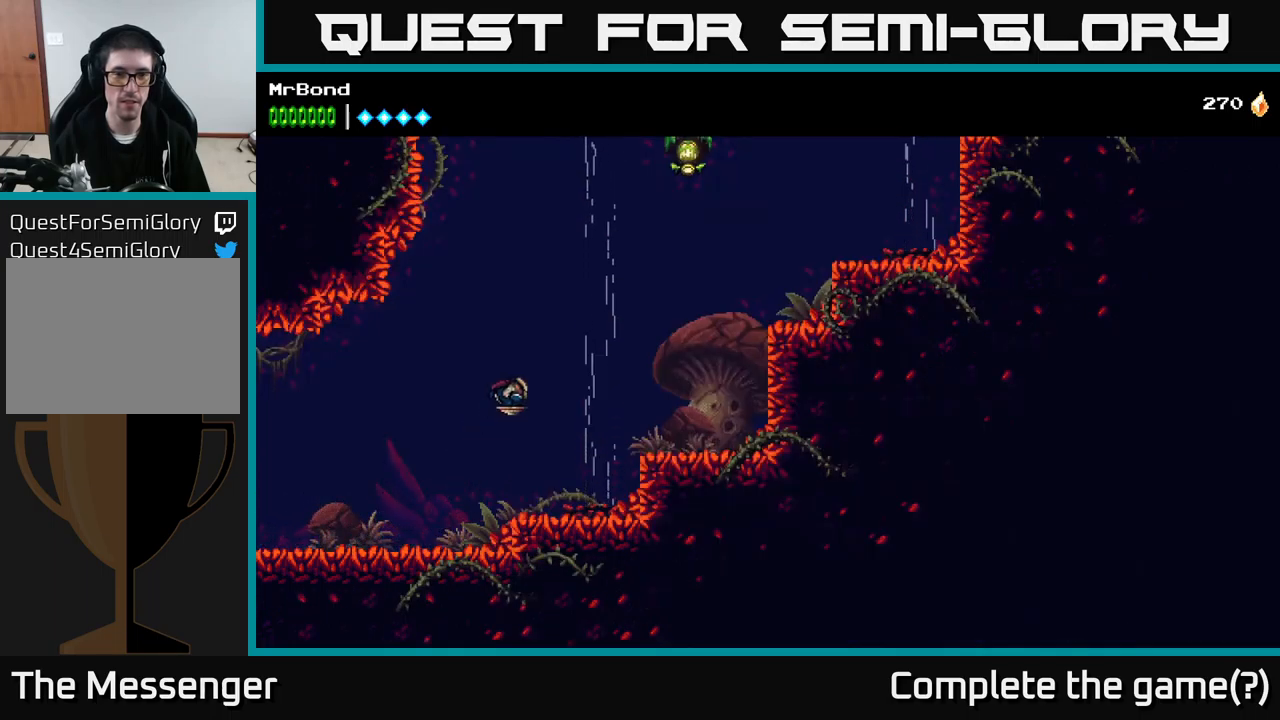
{"buttons": ["A"], "right_stick": "center", "events": [[133, "A", "down"], [300, "DPAD_RIGHT", "up"]]}
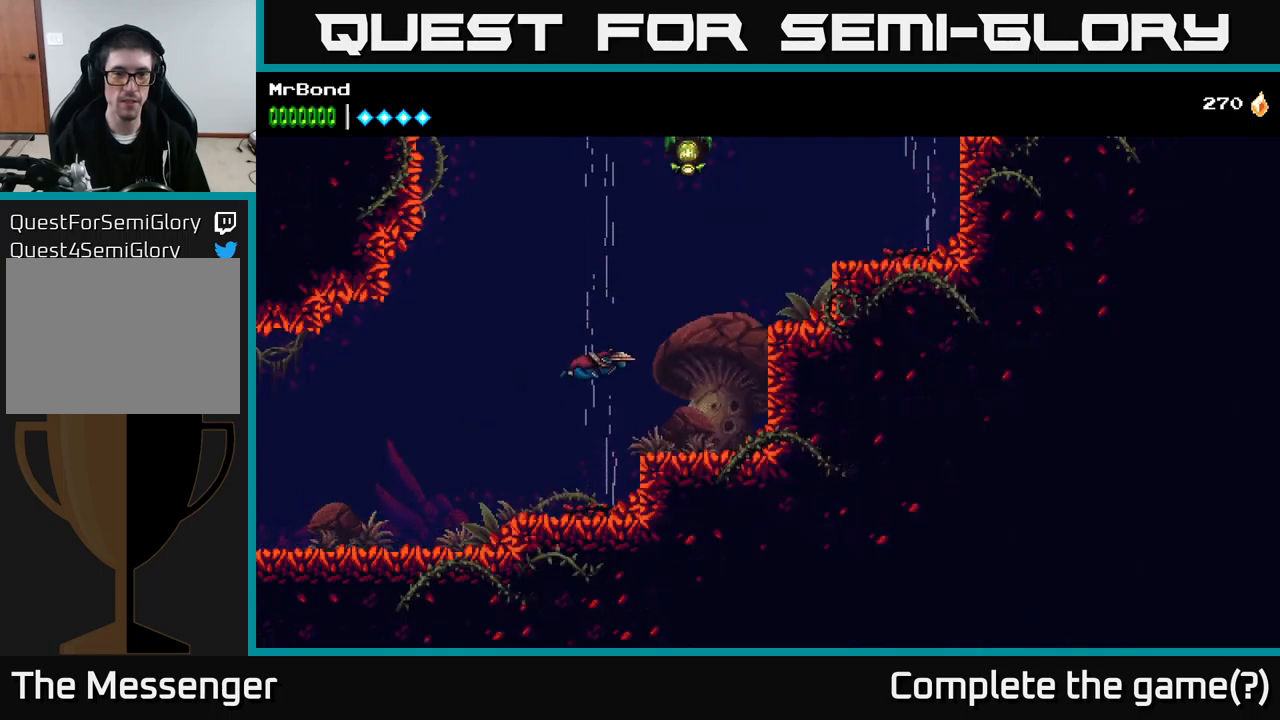
{"buttons": ["DPAD_RIGHT"], "right_stick": "center", "events": [[400, "DPAD_RIGHT", "down"], [500, "A", "up"]]}
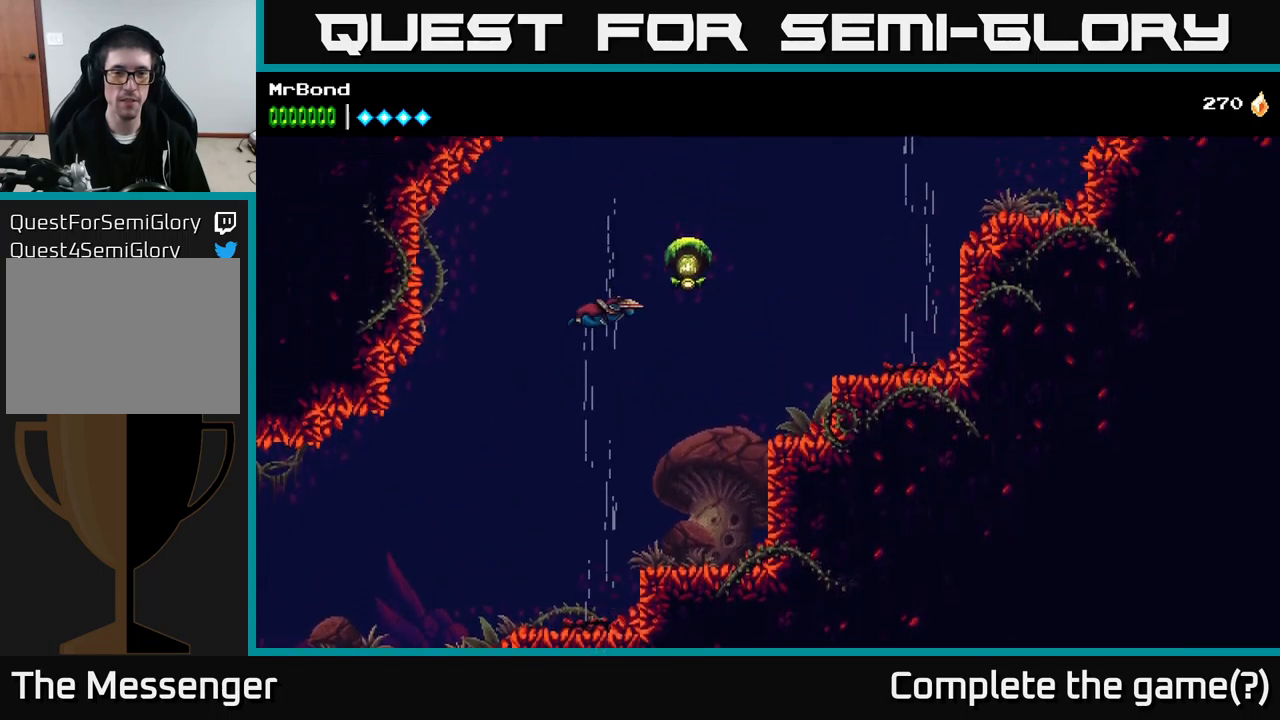
{"buttons": ["A", "DPAD_RIGHT"], "right_stick": "center", "events": [[50, "X", "down"], [150, "X", "up"], [166, "DPAD_RIGHT", "up"], [383, "DPAD_RIGHT", "down"], [400, "A", "down"]]}
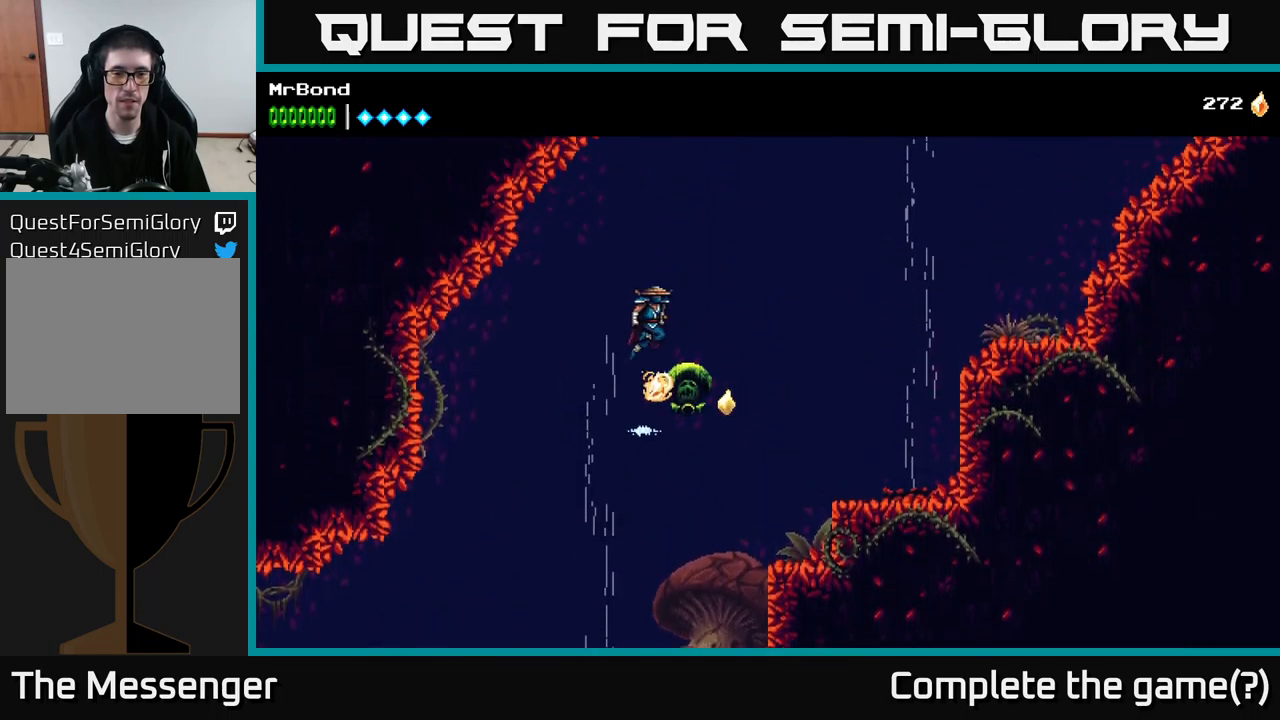
{"buttons": ["A", "DPAD_RIGHT"], "right_stick": "center", "events": []}
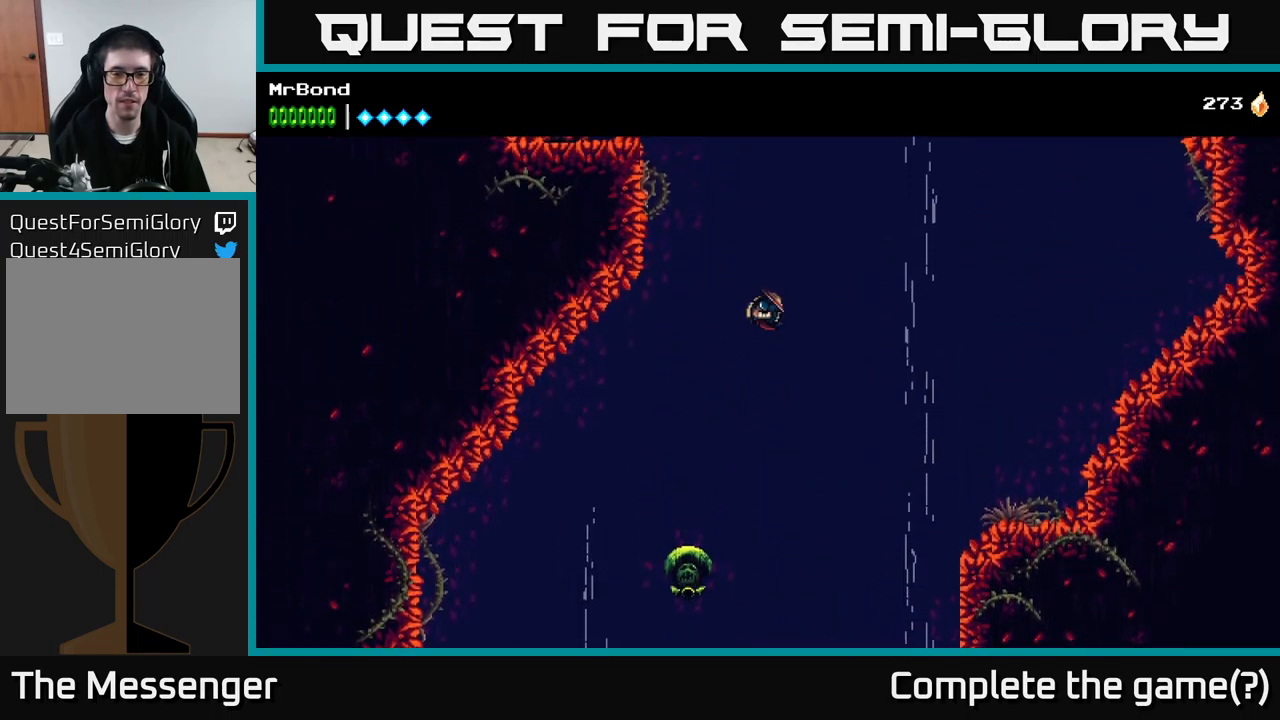
{"buttons": ["A", "DPAD_RIGHT"], "right_stick": "center", "events": [[66, "A", "up"], [166, "A", "down"]]}
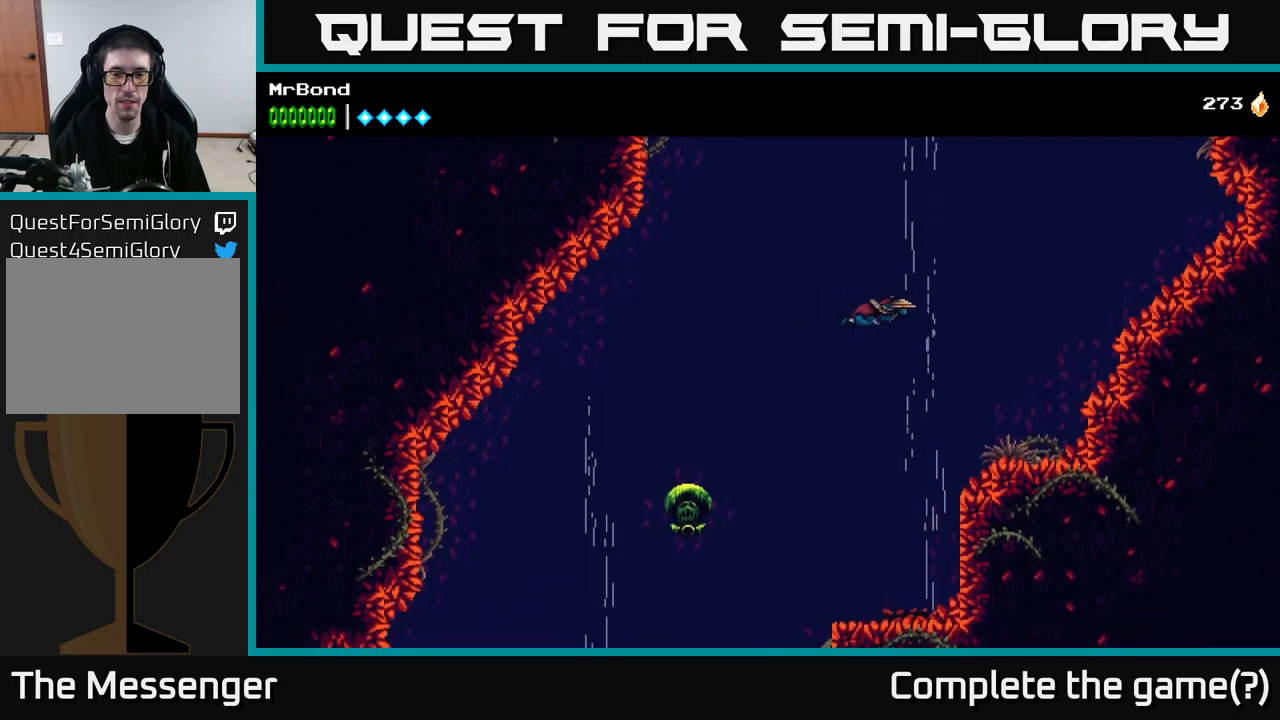
{"buttons": ["A"], "right_stick": "center", "events": [[167, "DPAD_RIGHT", "up"], [267, "DPAD_LEFT", "down"], [333, "DPAD_LEFT", "up"]]}
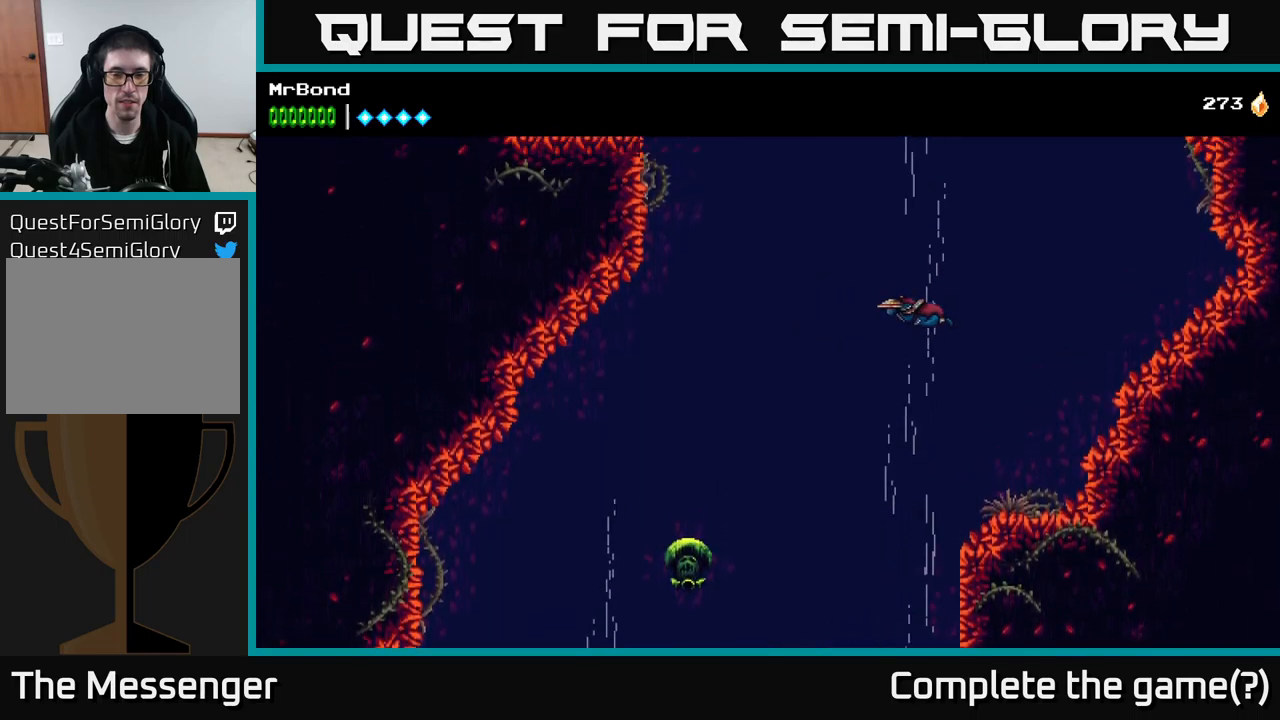
{"buttons": ["A"], "right_stick": "center", "events": []}
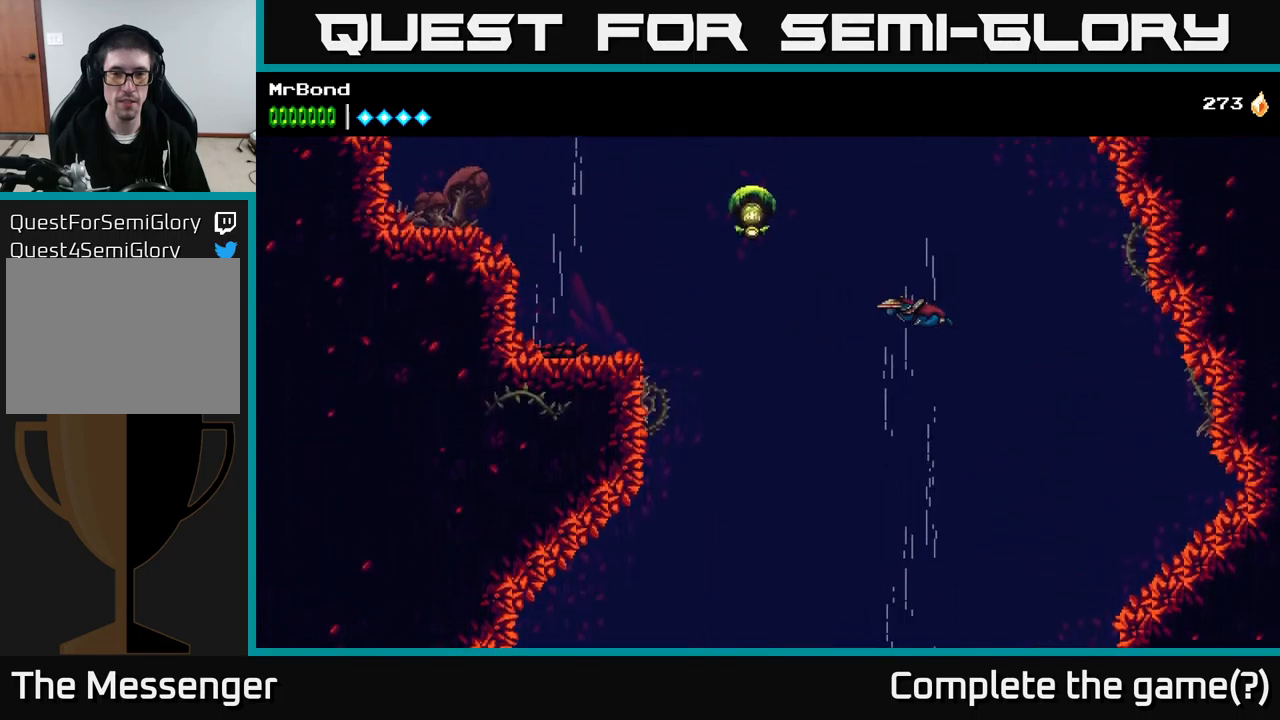
{"buttons": ["DPAD_LEFT"], "right_stick": "center", "events": [[300, "DPAD_LEFT", "down"], [350, "A", "up"]]}
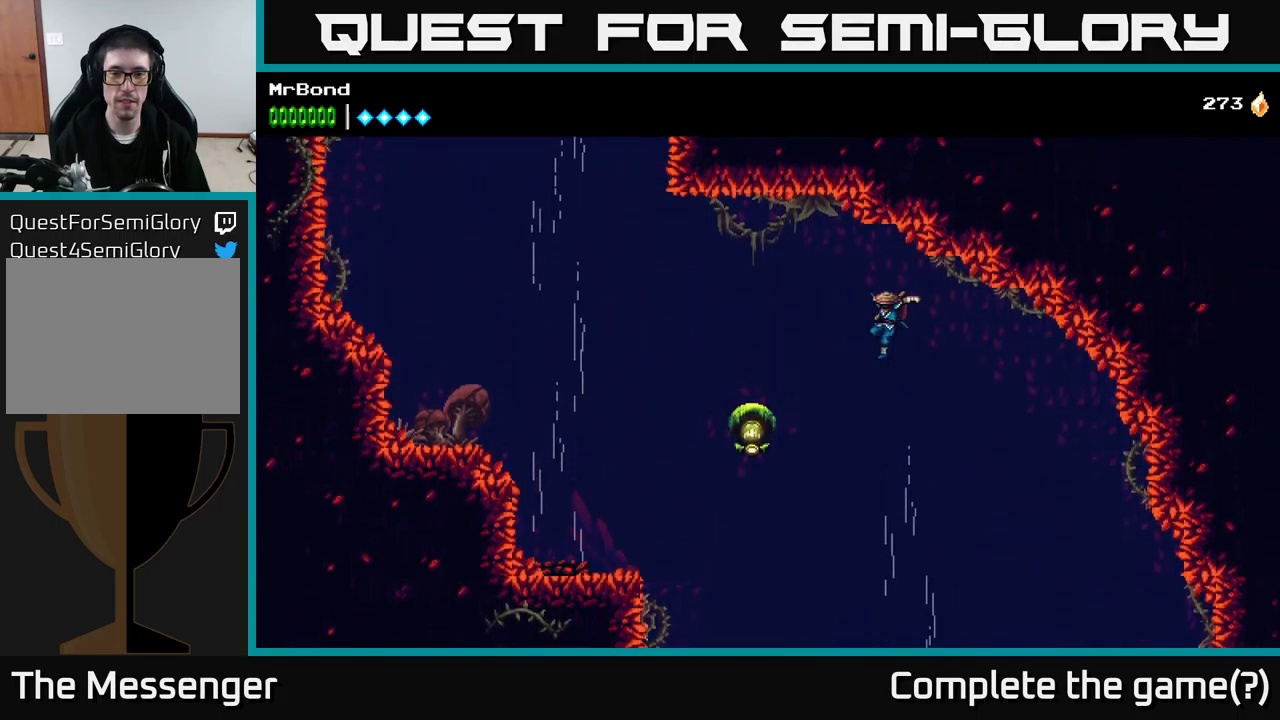
{"buttons": ["A", "DPAD_LEFT"], "right_stick": "center", "events": [[317, "X", "down"], [467, "X", "up"], [483, "A", "down"]]}
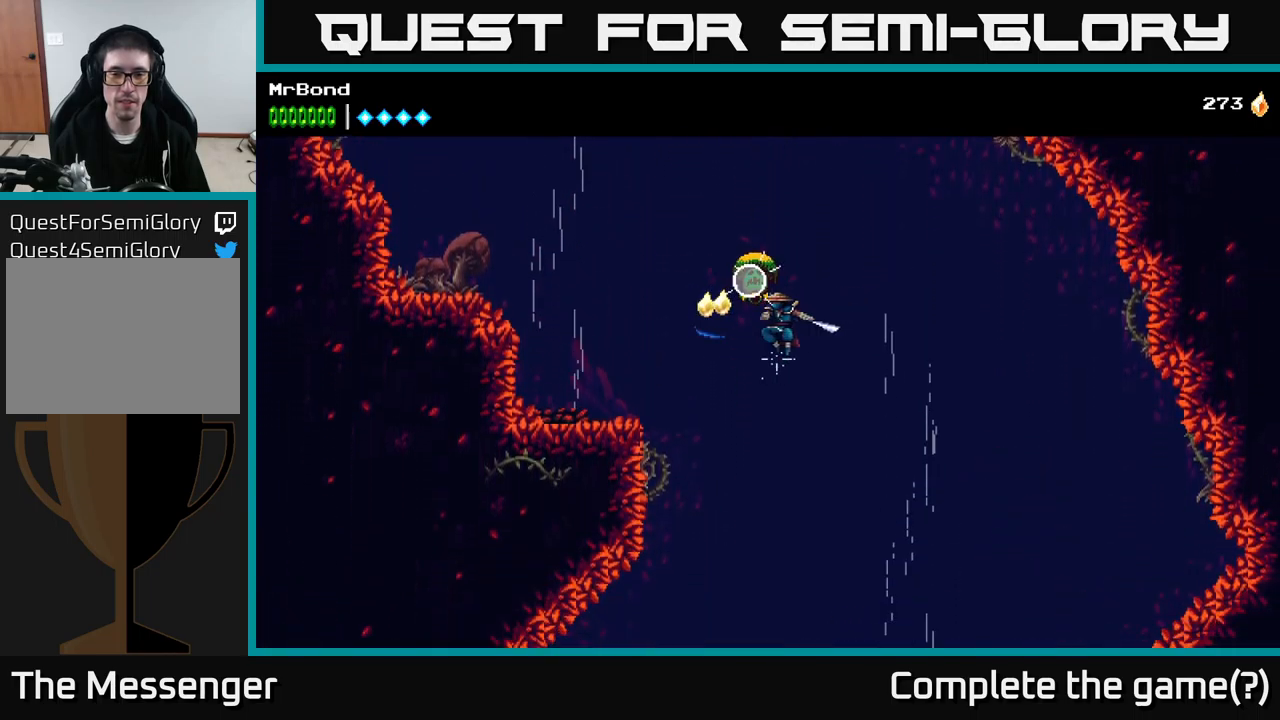
{"buttons": ["DPAD_LEFT"], "right_stick": "center", "events": [[500, "A", "up"]]}
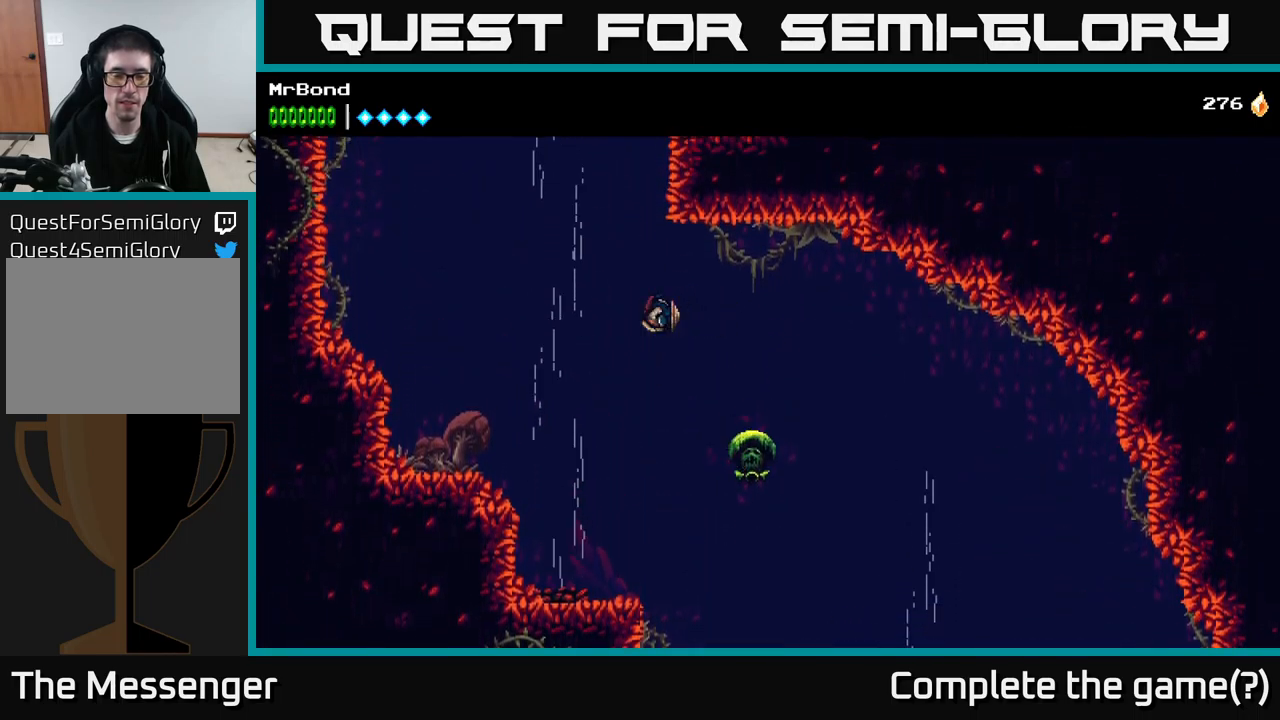
{"buttons": ["A"], "right_stick": "center", "events": [[117, "A", "down"], [400, "DPAD_LEFT", "up"]]}